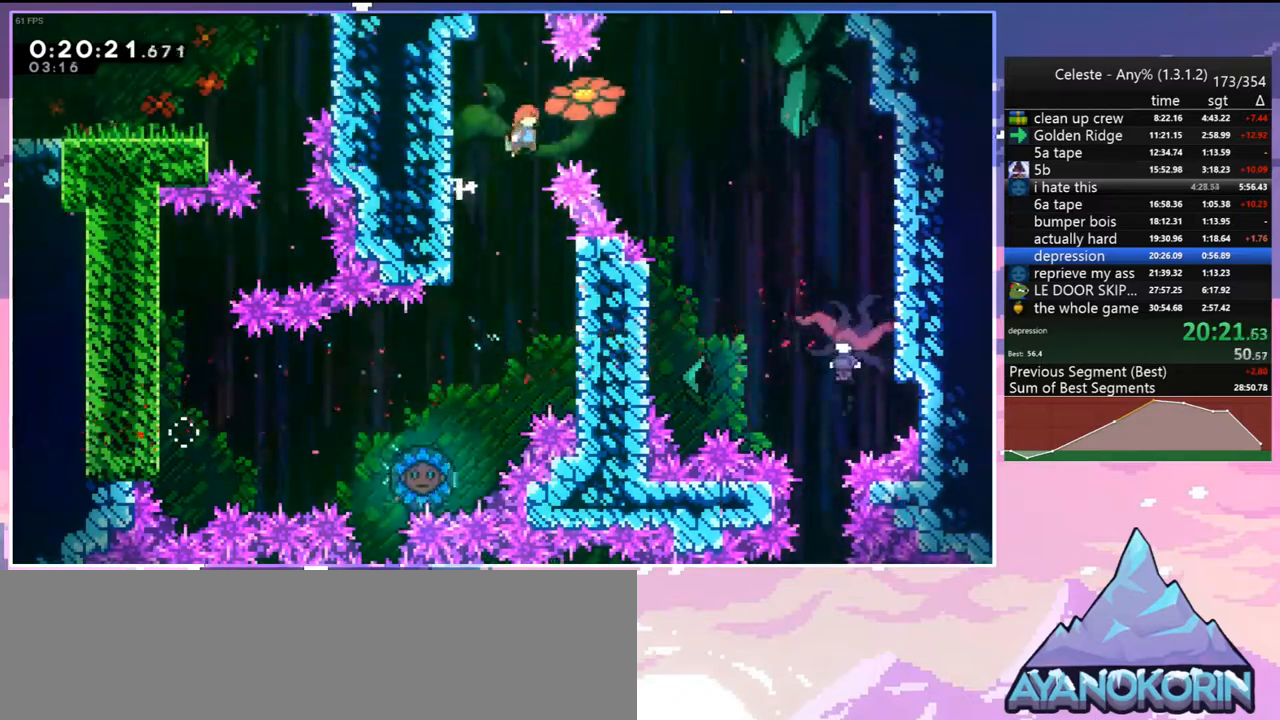
Gameplay with keyboard; each line is a JSON object with the keys held at the frame after it. "events" lists presses ("down") and releases ("up") of "dash", "down", "grab", "jump", "jump2", "left", "menu", "right", "skip" and "up" between this image and that frame as [ms after this image, input, new state], when the widget could be followed in between. No other keys are recorded. Mouse input is not recorded. Key names are as the overlay labels them; some are game actions (e.g. jump) rather than physical keys.
{"keys": ["down", "right"], "events": [[100, "dash", "down"], [100, "jump", "up"], [250, "dash", "up"], [333, "down", "down"]]}
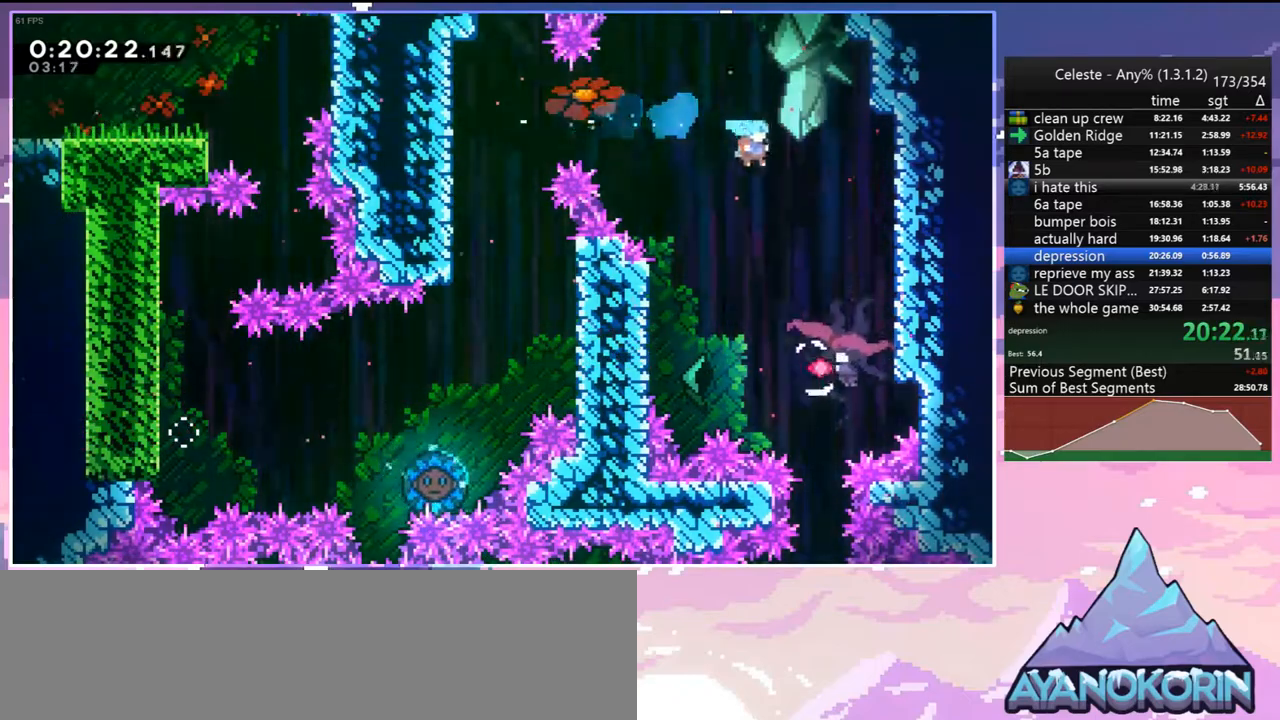
{"keys": ["down", "right"], "events": []}
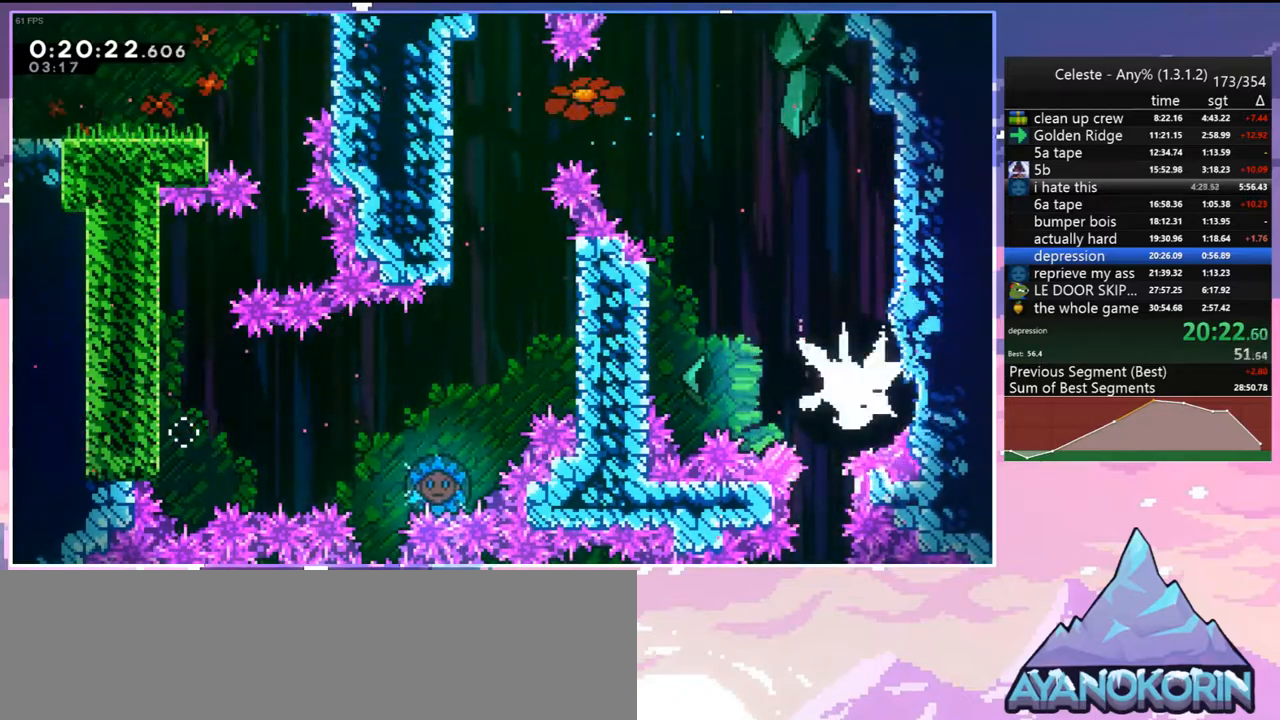
{"keys": ["dash", "down", "right"], "events": [[417, "dash", "down"]]}
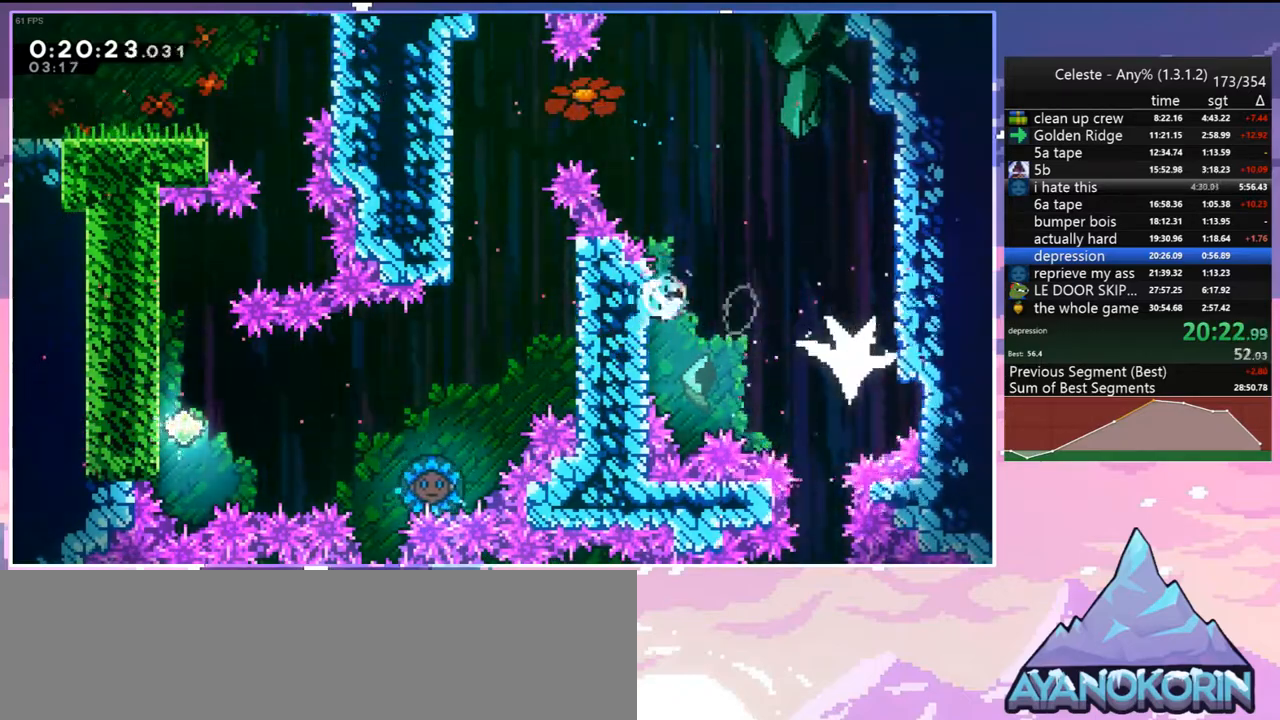
{"keys": ["down"], "events": [[17, "dash", "up"], [150, "right", "up"]]}
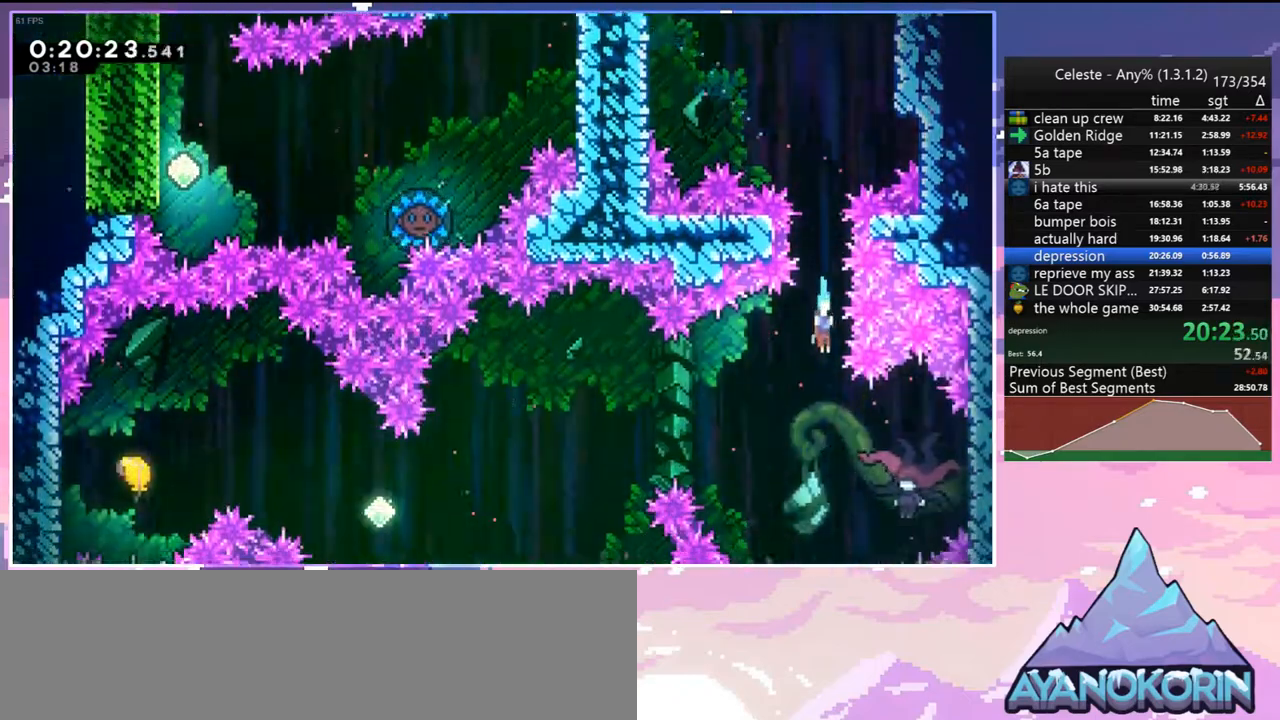
{"keys": ["left"], "events": [[17, "right", "down"], [267, "down", "up"], [267, "left", "down"], [267, "right", "up"]]}
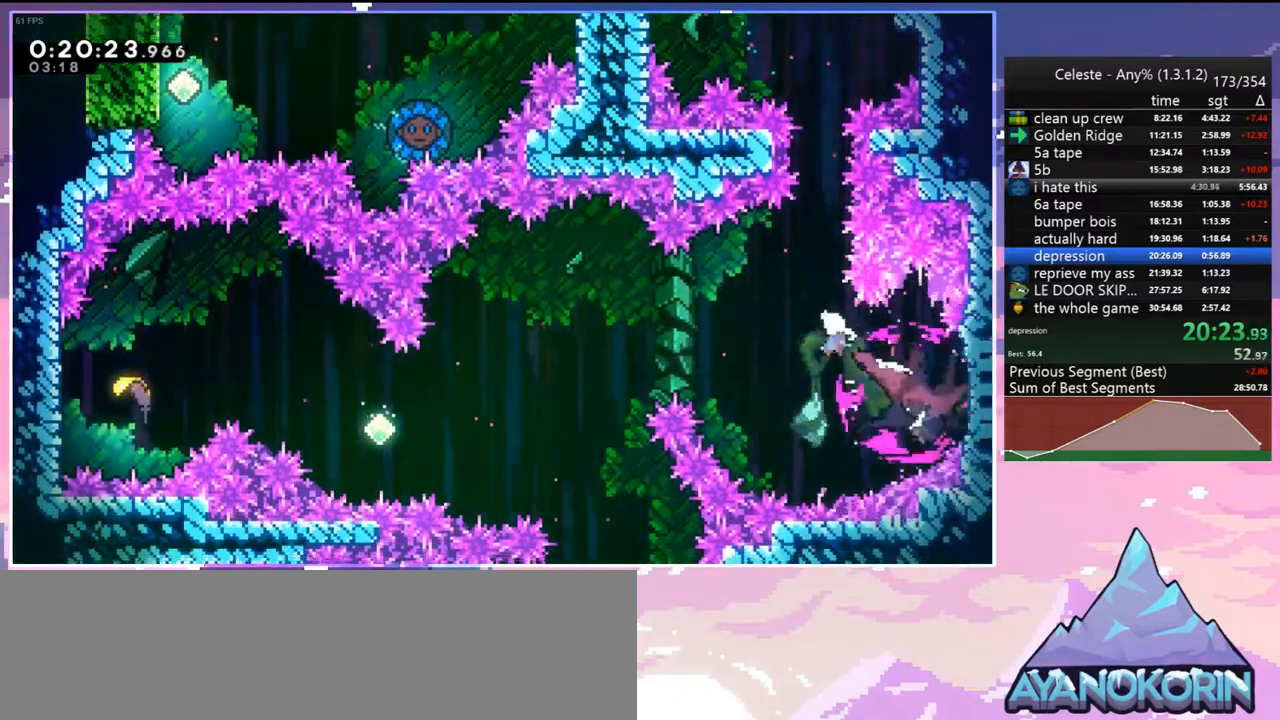
{"keys": ["left"], "events": []}
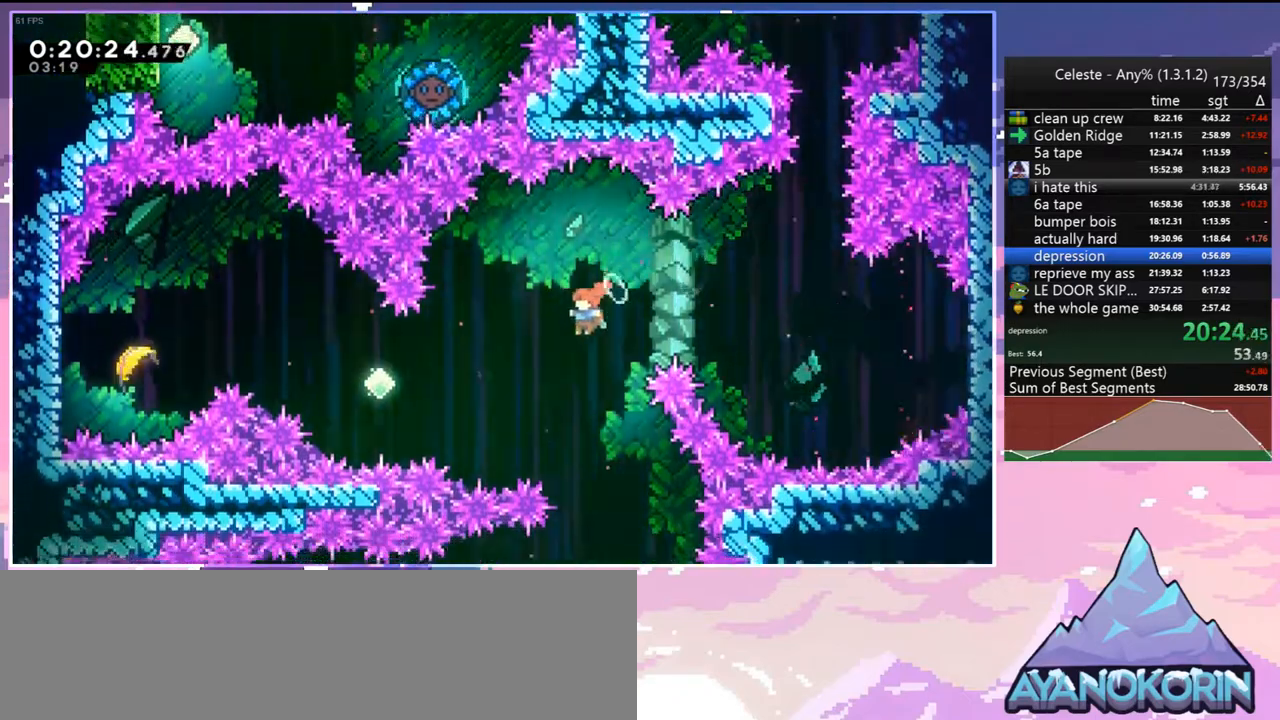
{"keys": ["left", "up"], "events": [[100, "dash", "down"], [250, "dash", "up"], [433, "up", "down"]]}
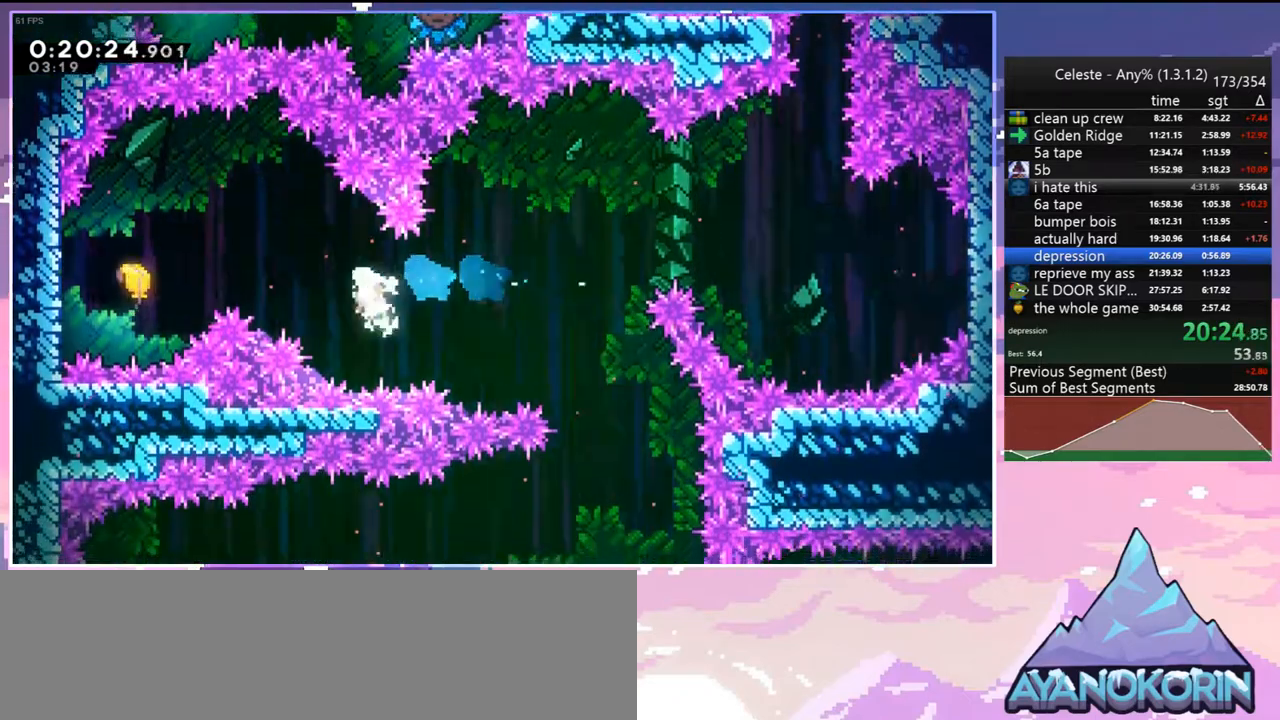
{"keys": ["left"], "events": [[67, "dash", "down"], [167, "dash", "up"], [217, "up", "up"]]}
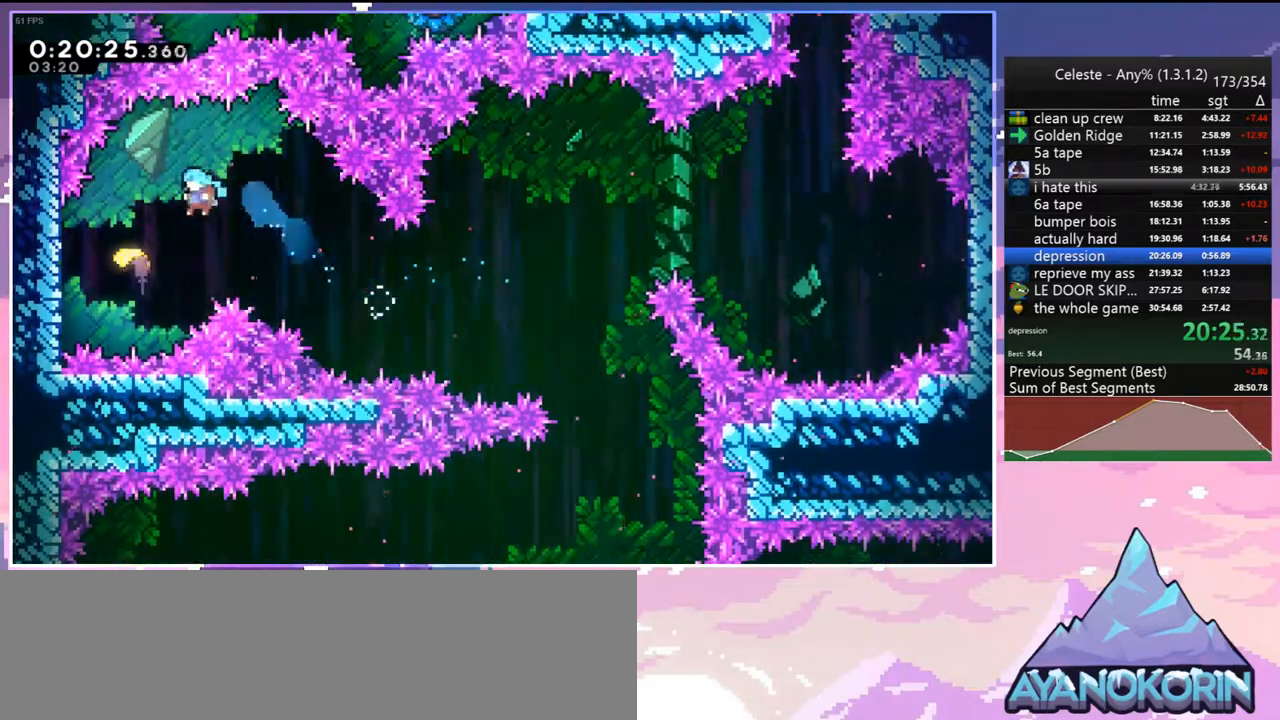
{"keys": ["right"], "events": [[133, "right", "down"], [183, "left", "up"]]}
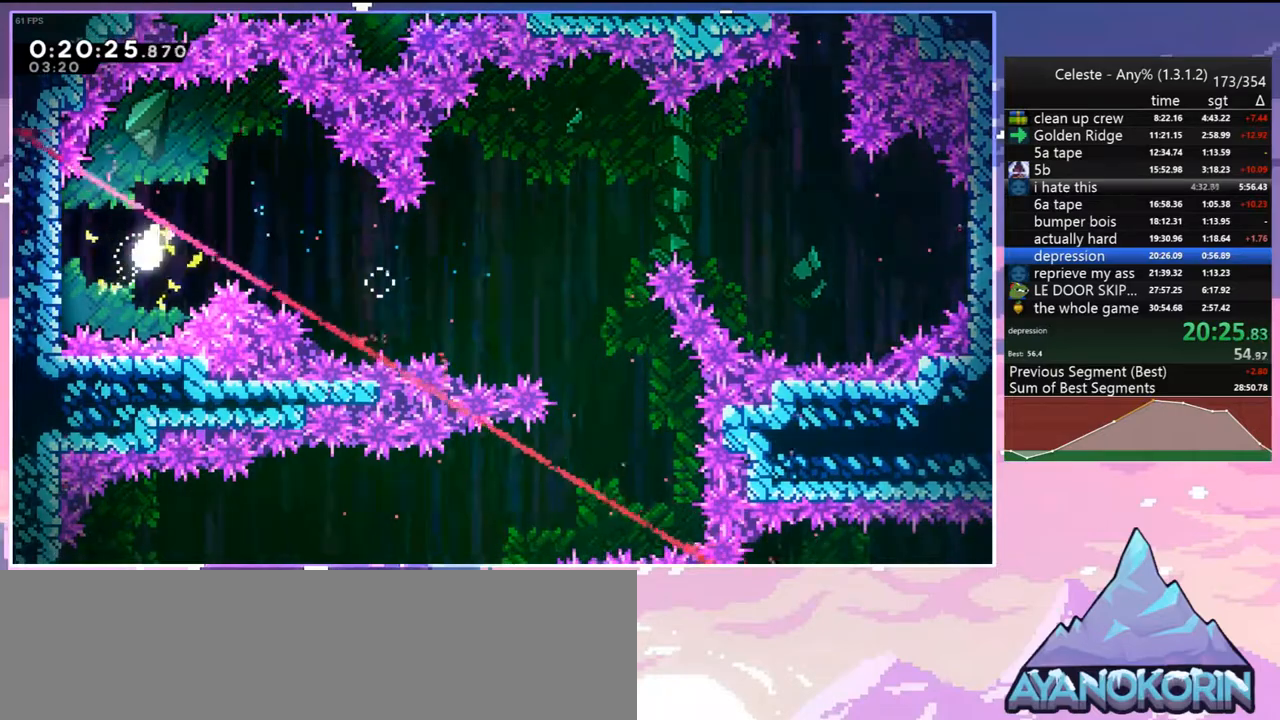
{"keys": ["right"], "events": []}
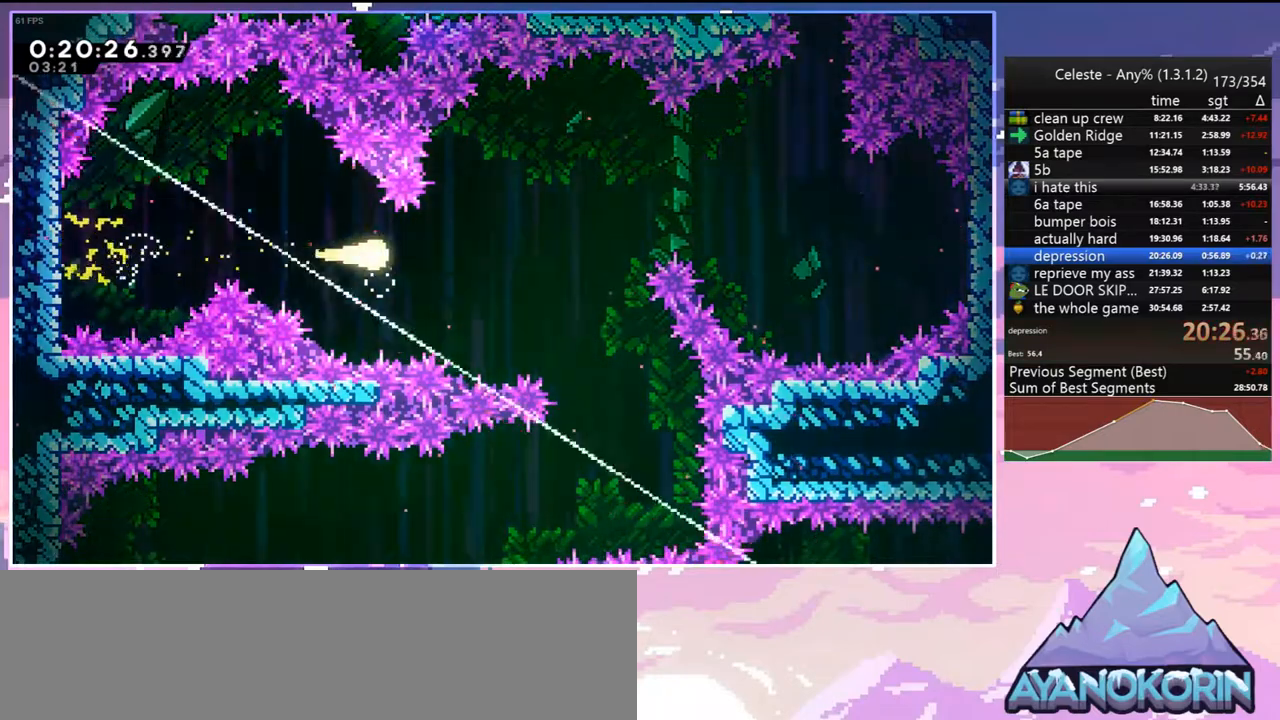
{"keys": ["down"], "events": [[267, "down", "down"], [450, "right", "up"]]}
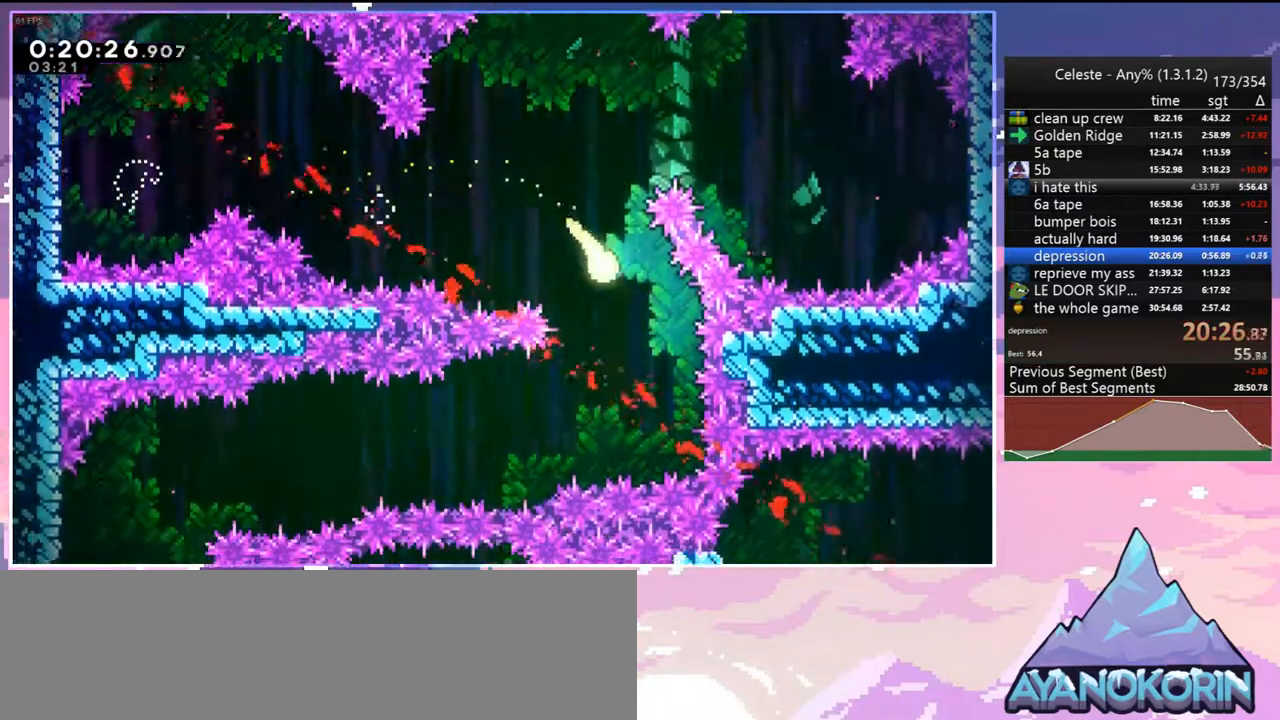
{"keys": ["left"], "events": [[33, "left", "down"], [283, "down", "up"]]}
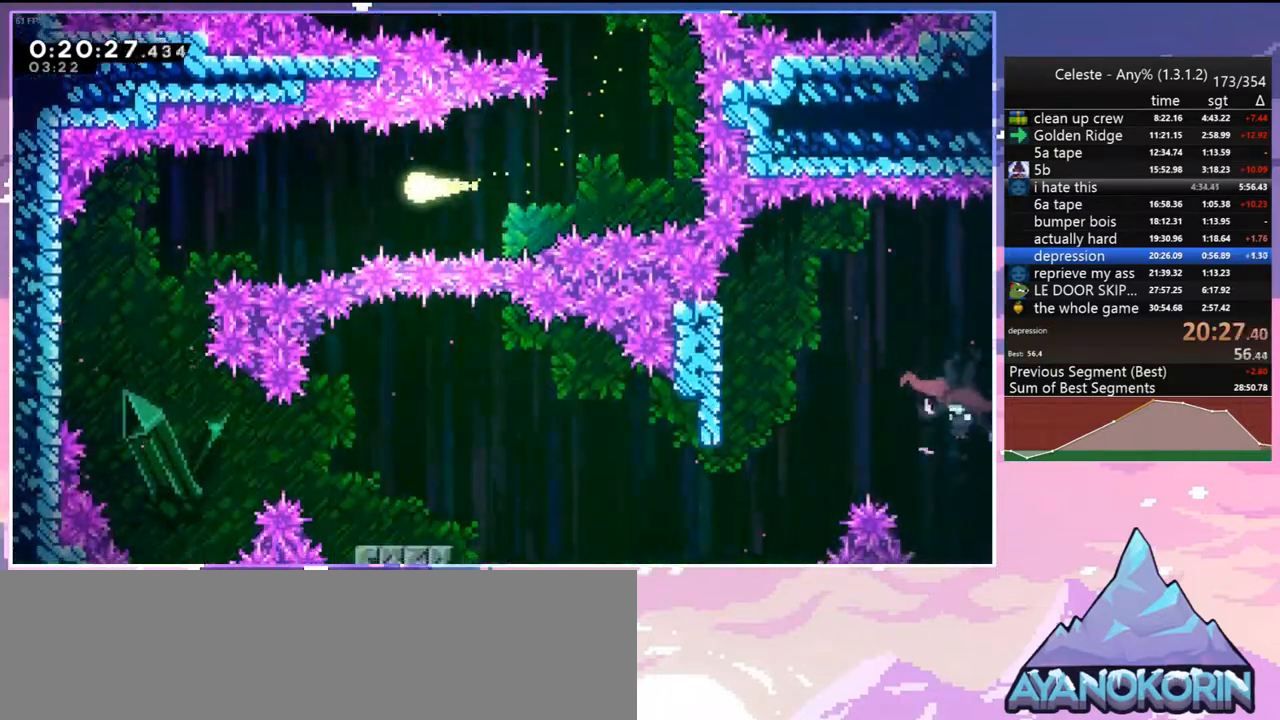
{"keys": ["down"], "events": [[250, "down", "down"], [433, "left", "up"]]}
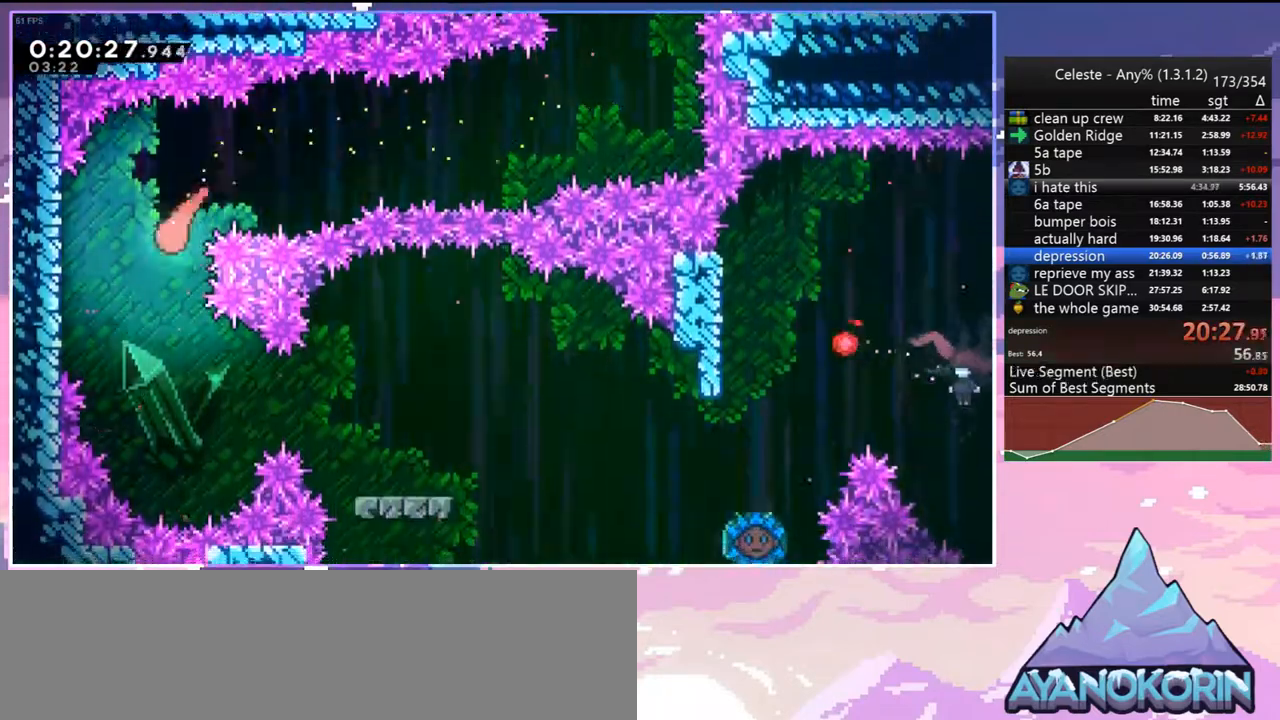
{"keys": ["dash", "right"], "events": [[350, "down", "up"], [350, "right", "down"], [450, "dash", "down"]]}
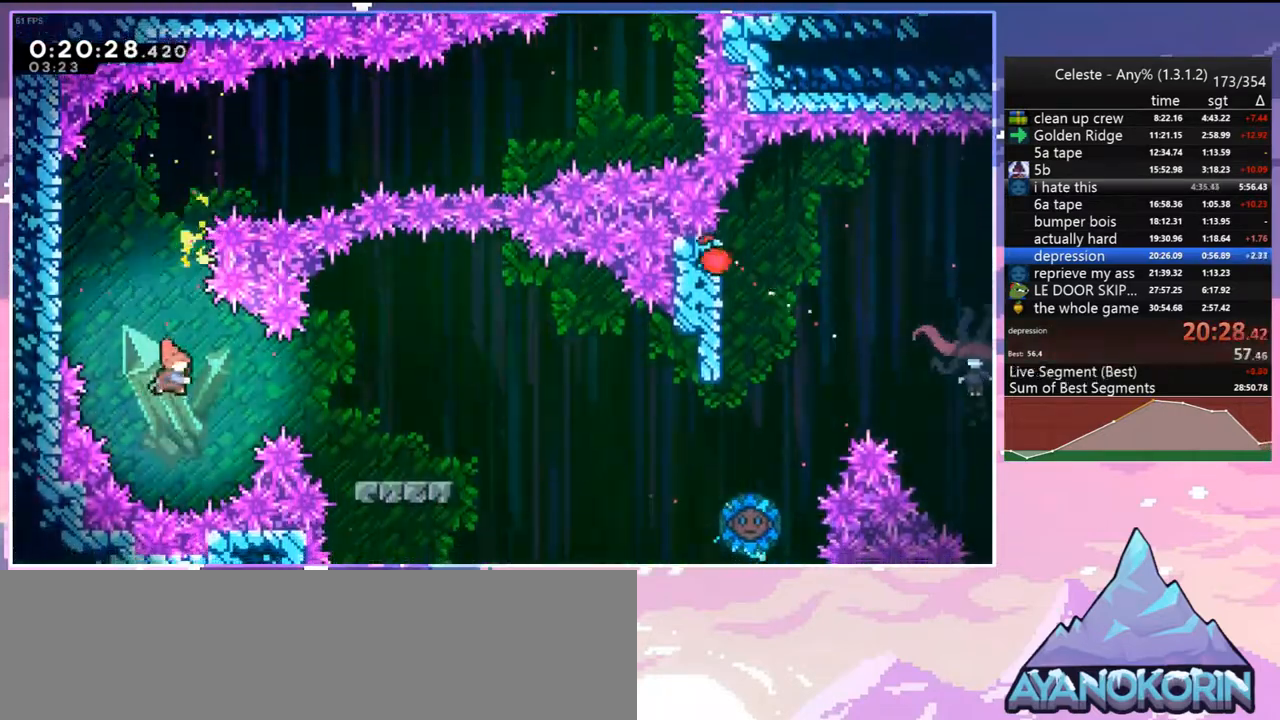
{"keys": ["dash", "down", "right"], "events": [[83, "dash", "up"], [283, "right", "up"], [417, "down", "down"], [417, "right", "down"], [467, "dash", "down"]]}
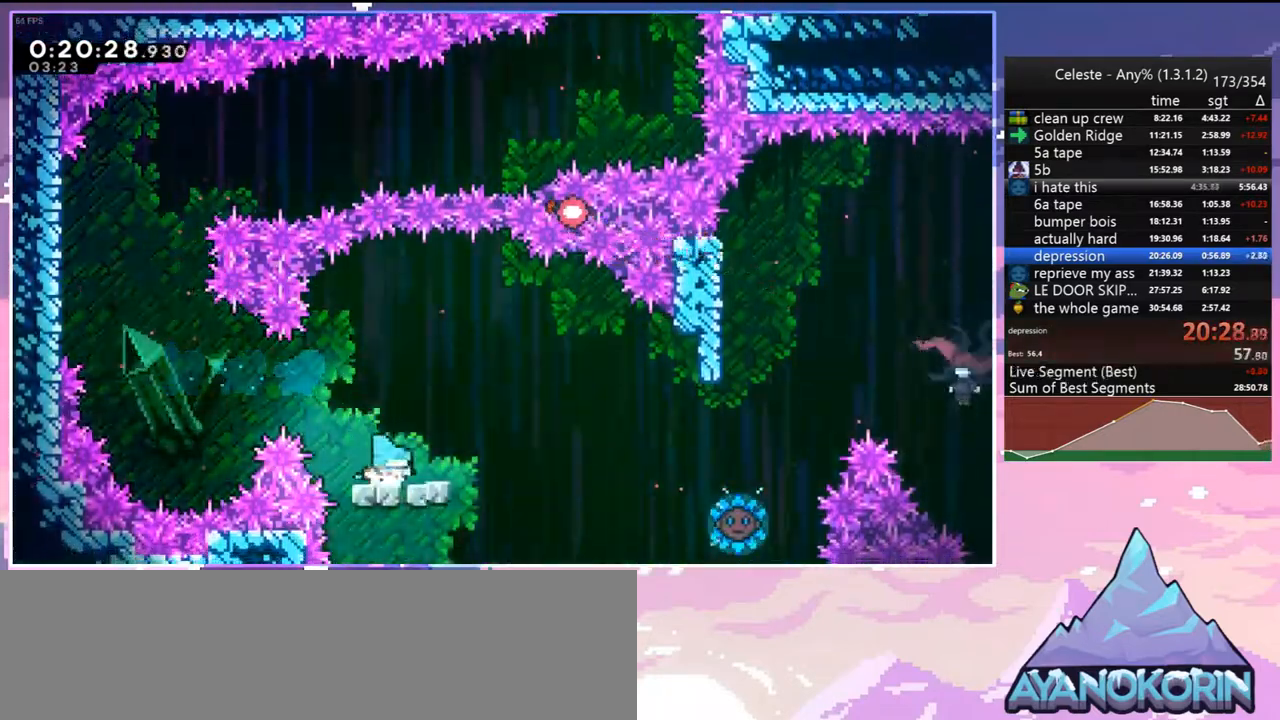
{"keys": ["jump", "right", "up"], "events": [[200, "down", "up"], [200, "jump", "down"], [300, "dash", "up"], [300, "up", "down"]]}
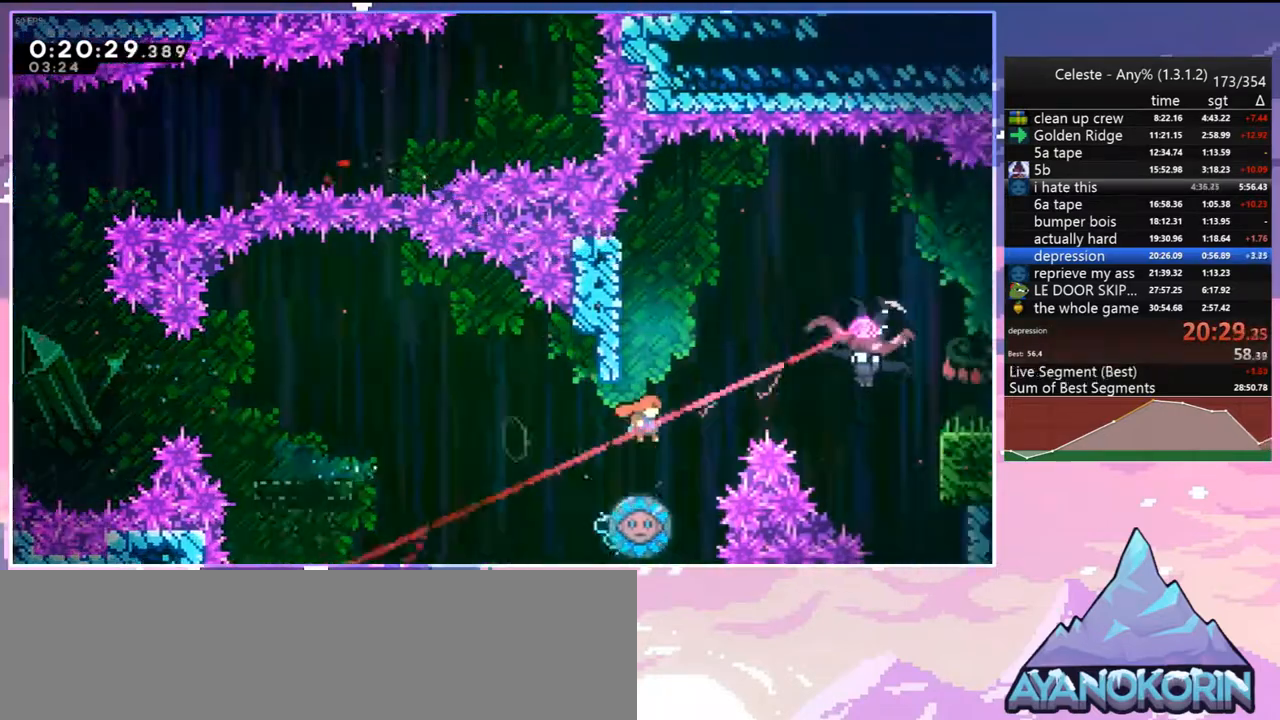
{"keys": ["right"], "events": [[67, "dash", "down"], [67, "jump", "up"], [217, "dash", "up"], [350, "up", "up"]]}
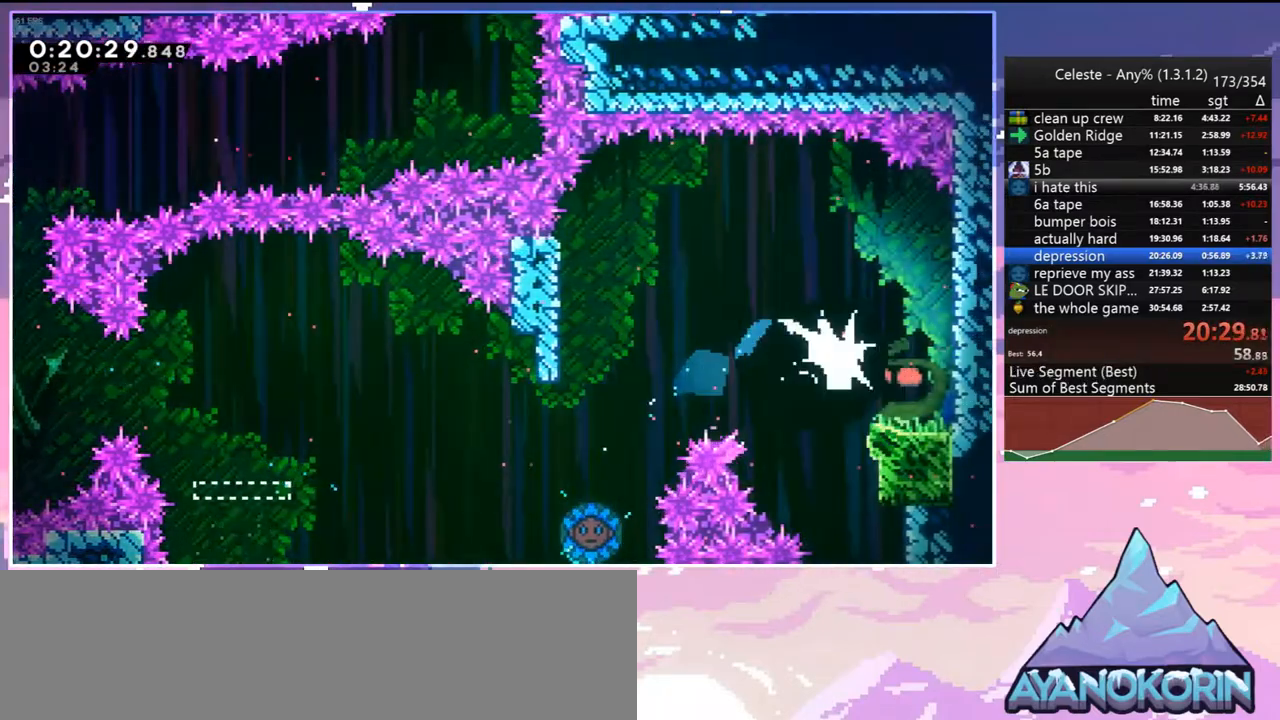
{"keys": ["right"], "events": []}
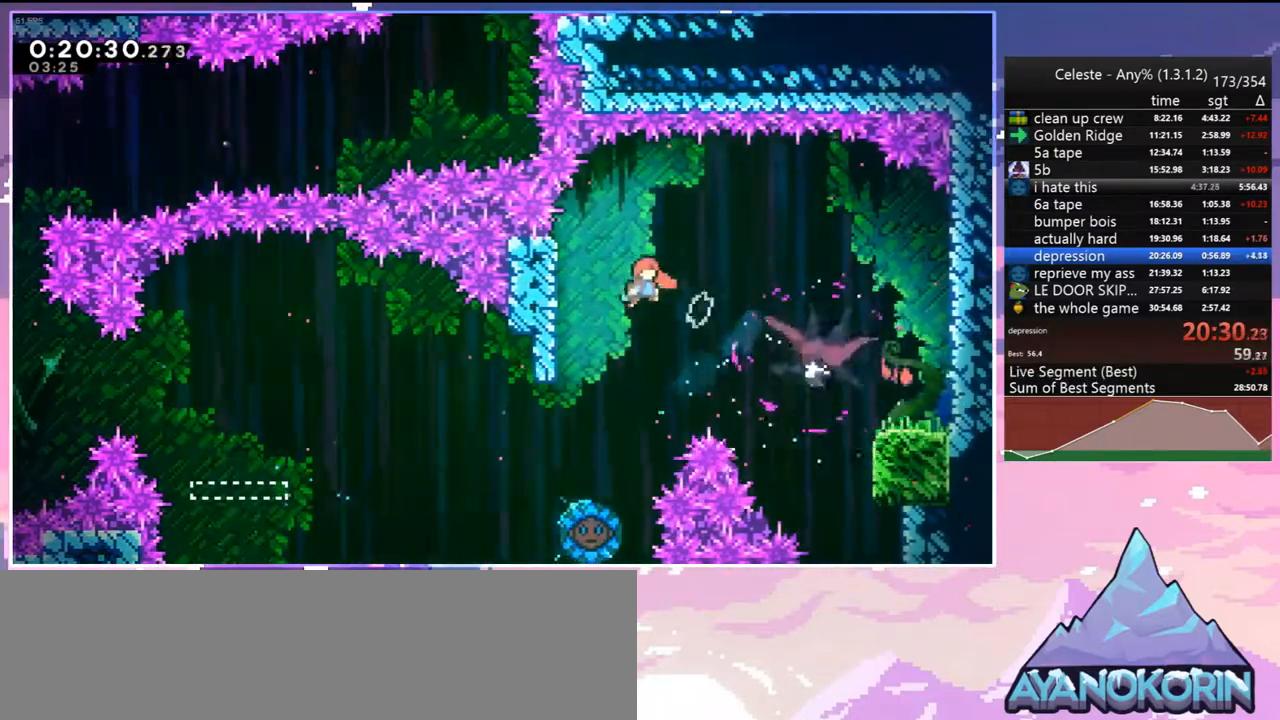
{"keys": ["right"], "events": [[17, "dash", "down"], [200, "dash", "up"]]}
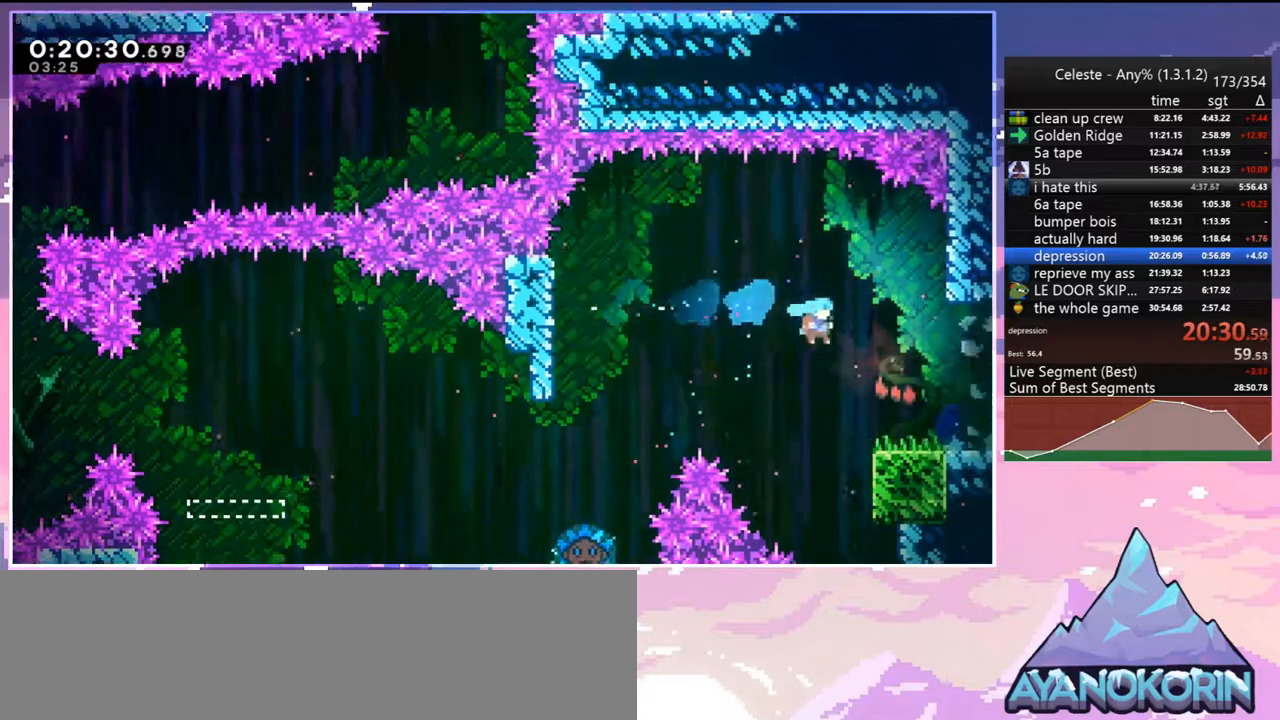
{"keys": ["jump", "right"], "events": [[267, "dash", "down"], [300, "jump", "down"], [400, "dash", "up"]]}
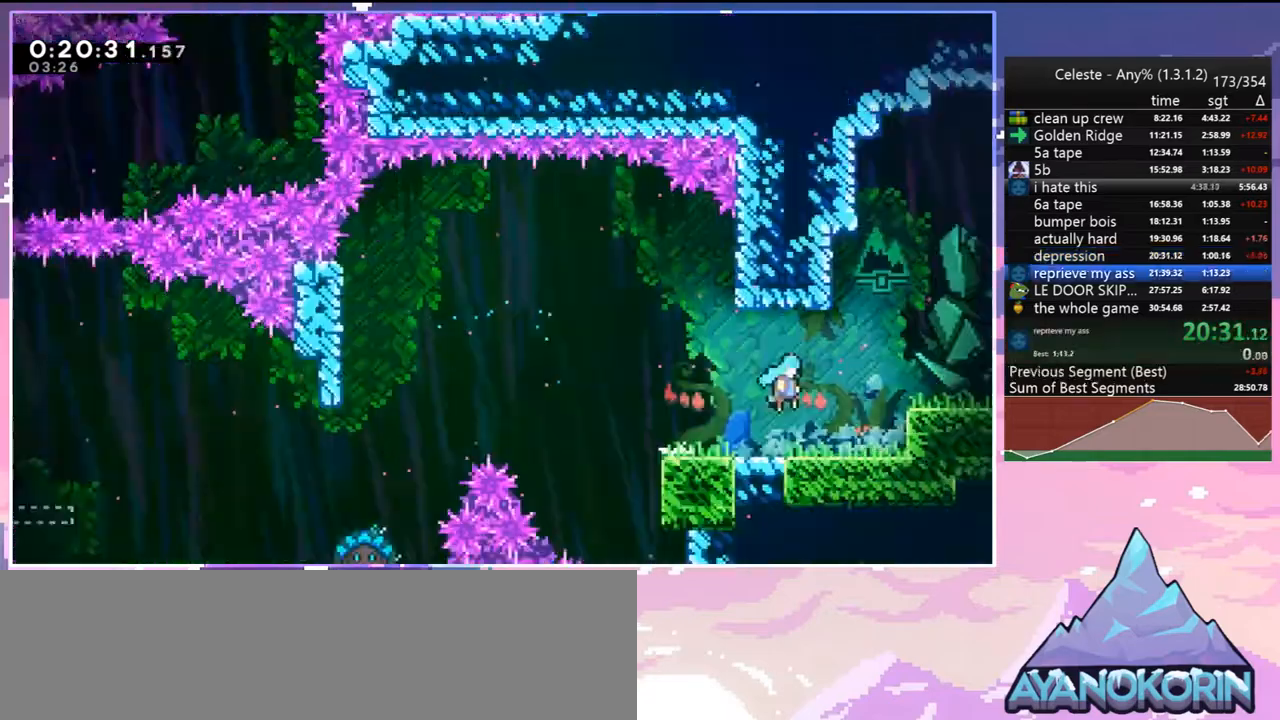
{"keys": ["jump", "right"], "events": []}
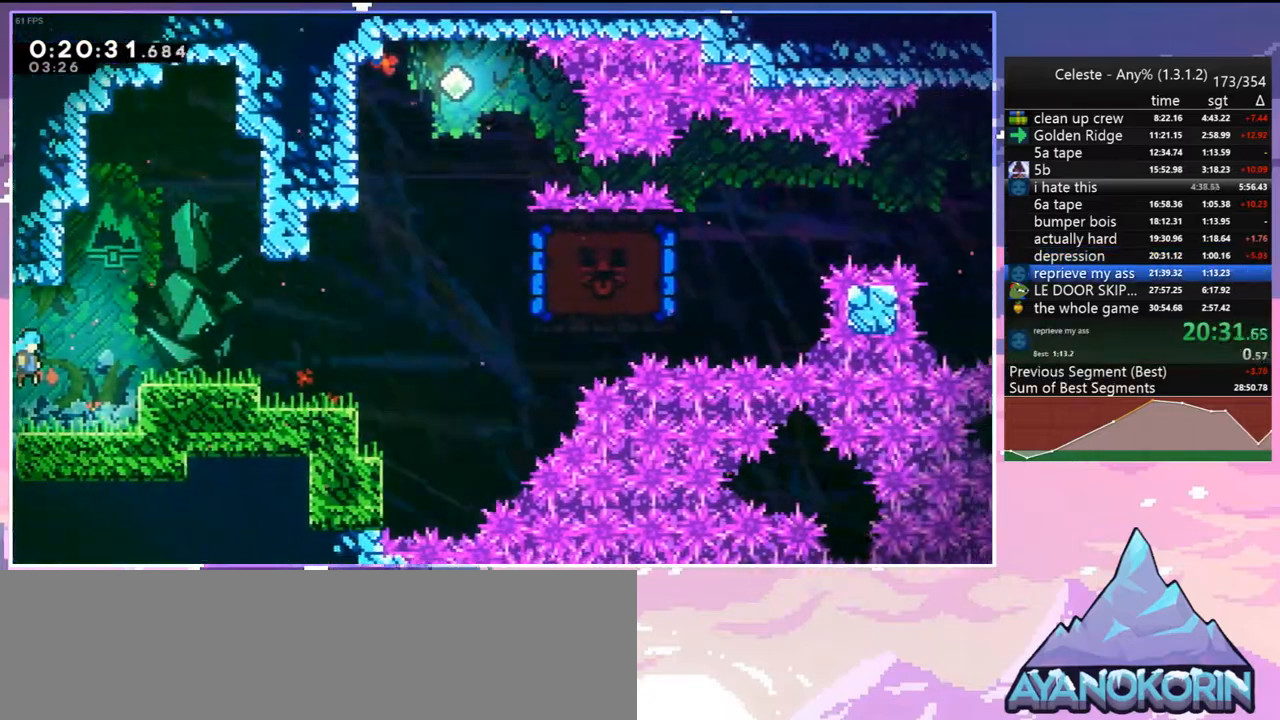
{"keys": ["dash", "down", "jump", "right"], "events": [[250, "down", "down"], [283, "dash", "down"], [333, "jump", "up"], [483, "jump", "down"]]}
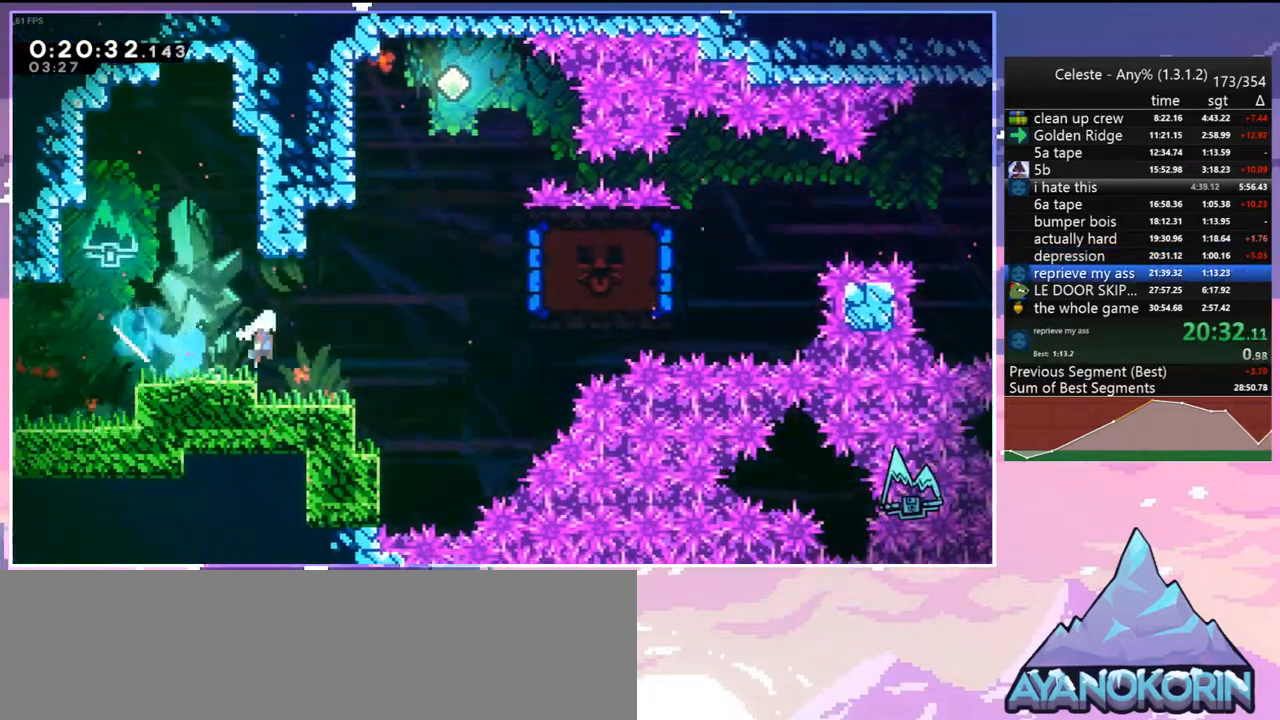
{"keys": ["left"], "events": [[17, "down", "up"], [67, "dash", "up"], [67, "jump", "up"], [117, "up", "down"], [217, "dash", "down"], [350, "dash", "up"], [450, "left", "down"], [500, "right", "up"], [500, "up", "up"]]}
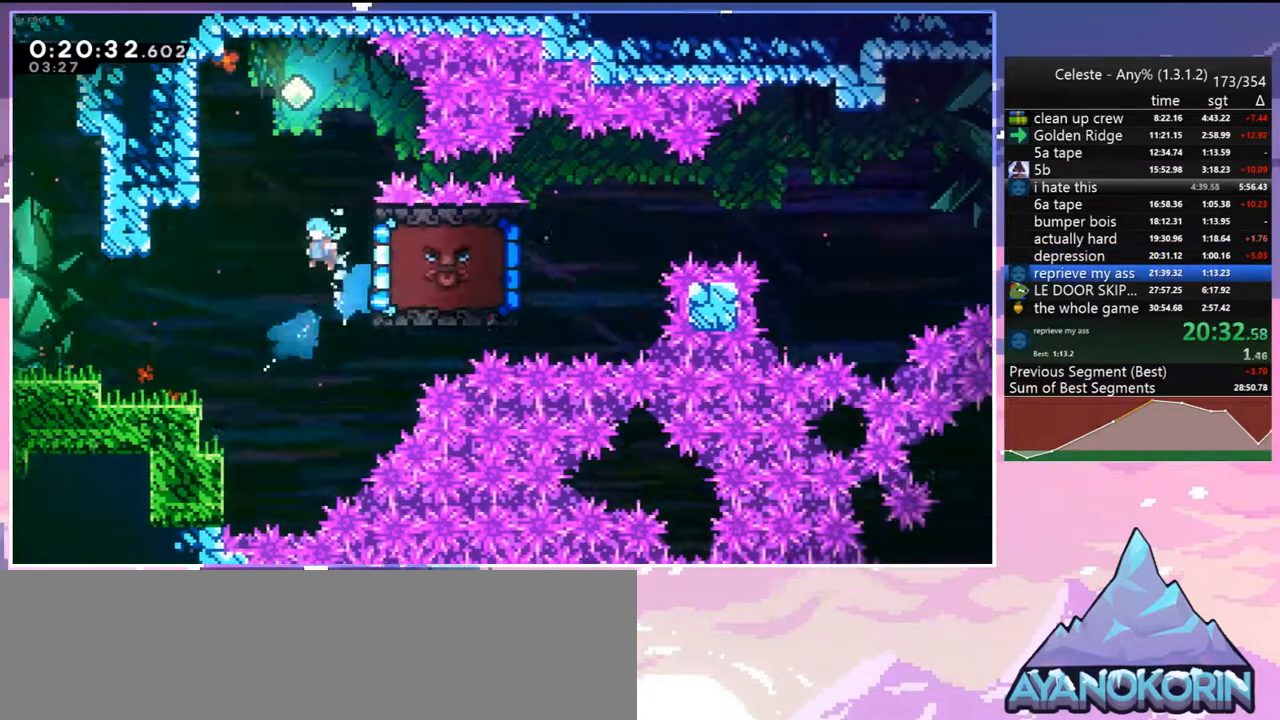
{"keys": [], "events": [[467, "left", "up"]]}
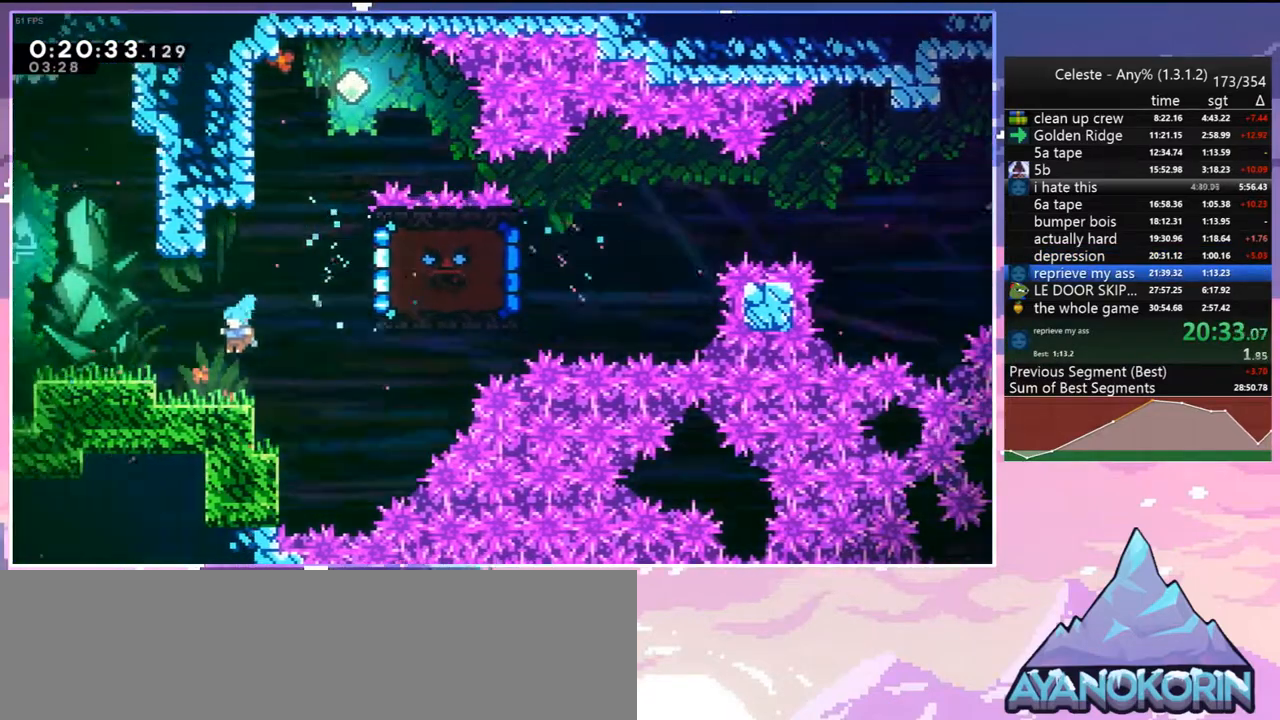
{"keys": ["jump", "right"], "events": [[100, "down", "down"], [100, "left", "down"], [150, "dash", "down"], [283, "right", "down"], [333, "down", "up"], [333, "jump", "down"], [333, "left", "up"], [383, "dash", "up"]]}
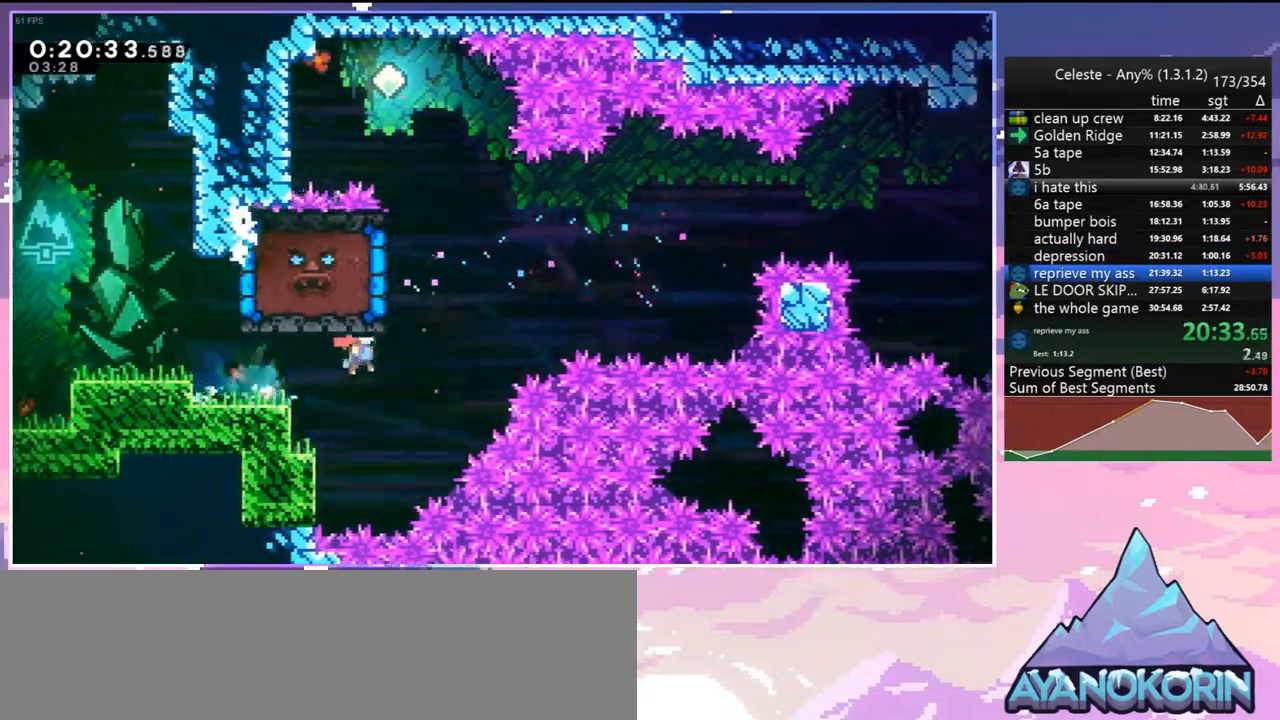
{"keys": ["grab", "left", "up"], "events": [[67, "left", "down"], [67, "up", "down"], [117, "dash", "down"], [117, "jump", "up"], [117, "right", "up"], [217, "grab", "down"], [350, "dash", "up"]]}
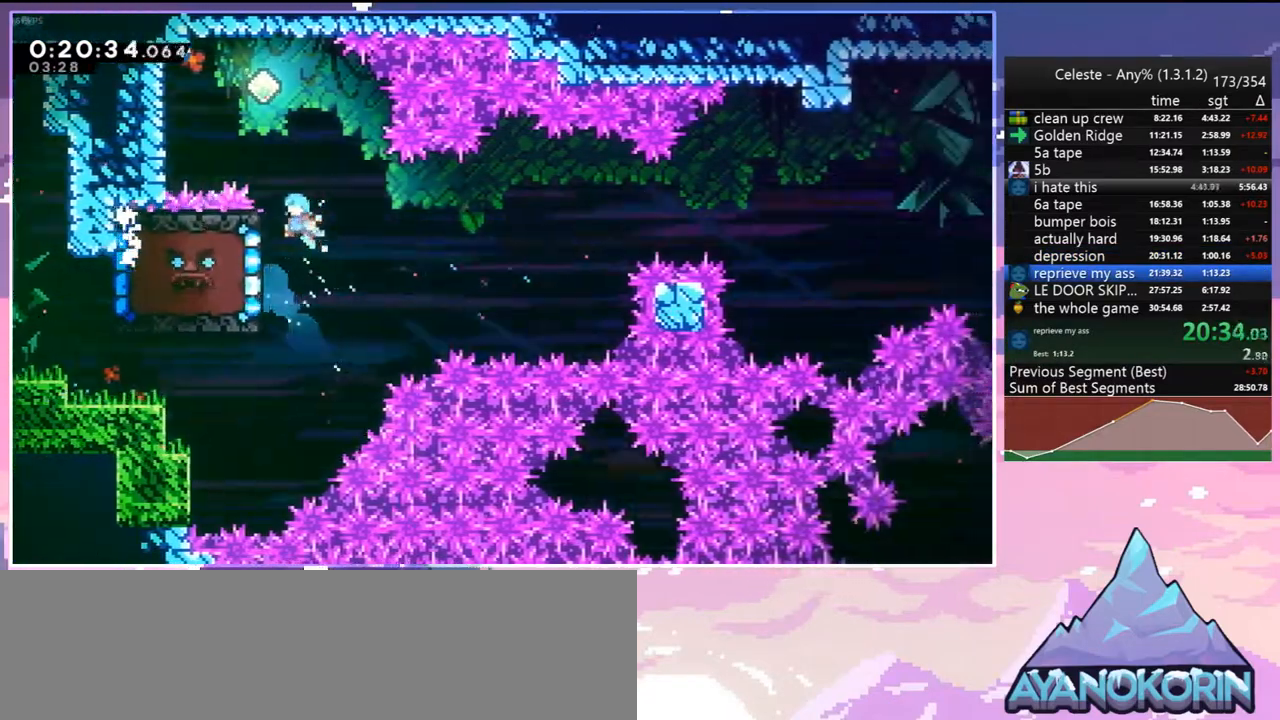
{"keys": ["grab", "right"], "events": [[83, "up", "up"], [183, "right", "down"], [233, "left", "up"]]}
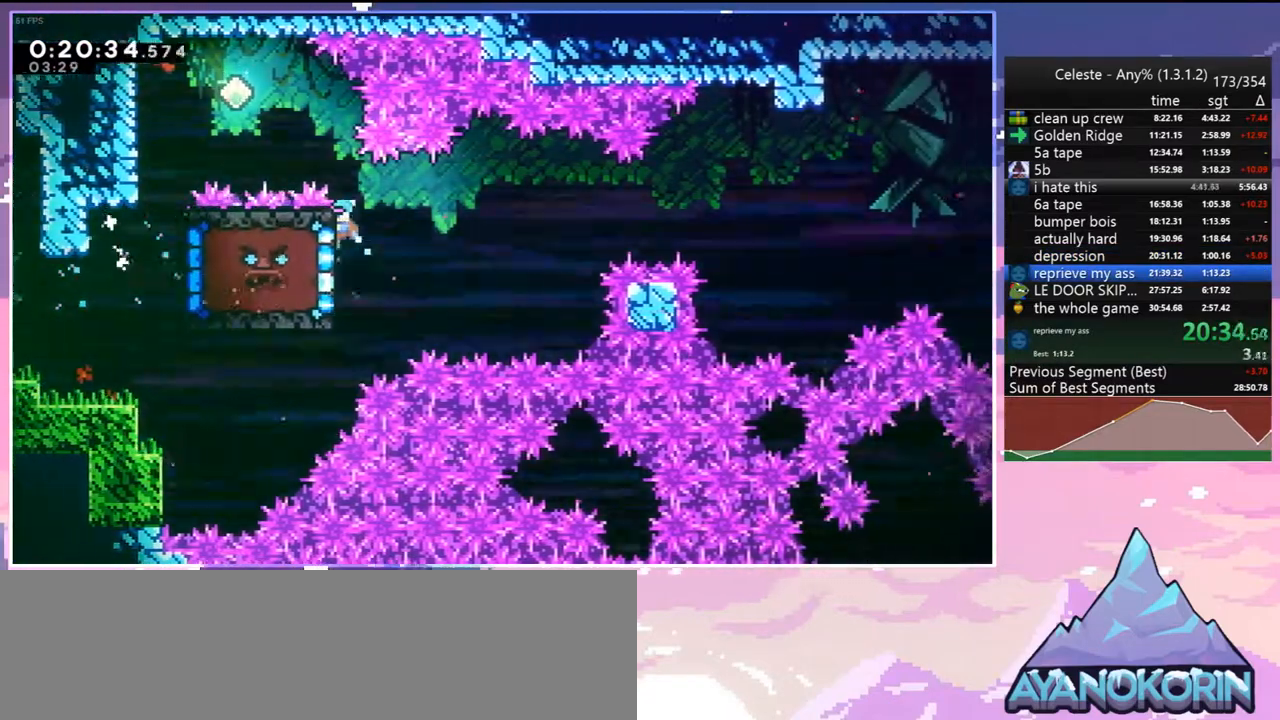
{"keys": ["grab", "jump", "right"], "events": [[433, "jump", "down"]]}
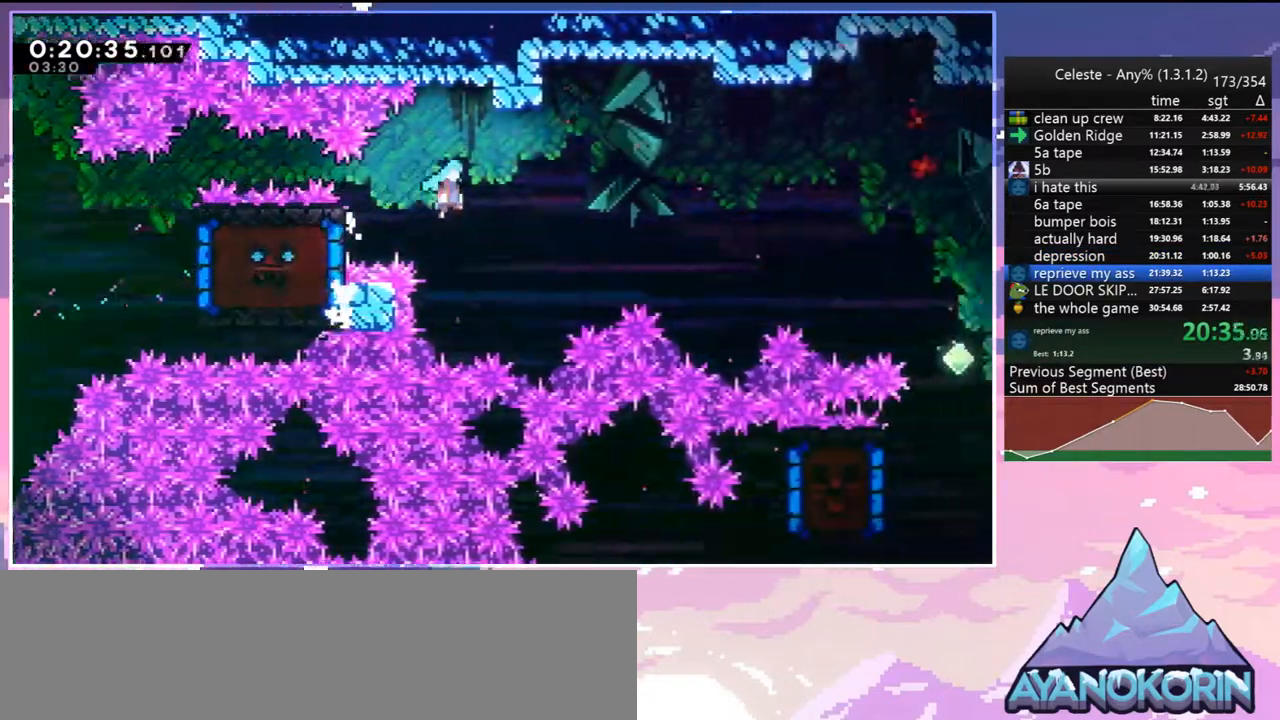
{"keys": ["down"], "events": [[67, "grab", "up"], [117, "down", "down"], [167, "jump", "up"], [400, "right", "up"]]}